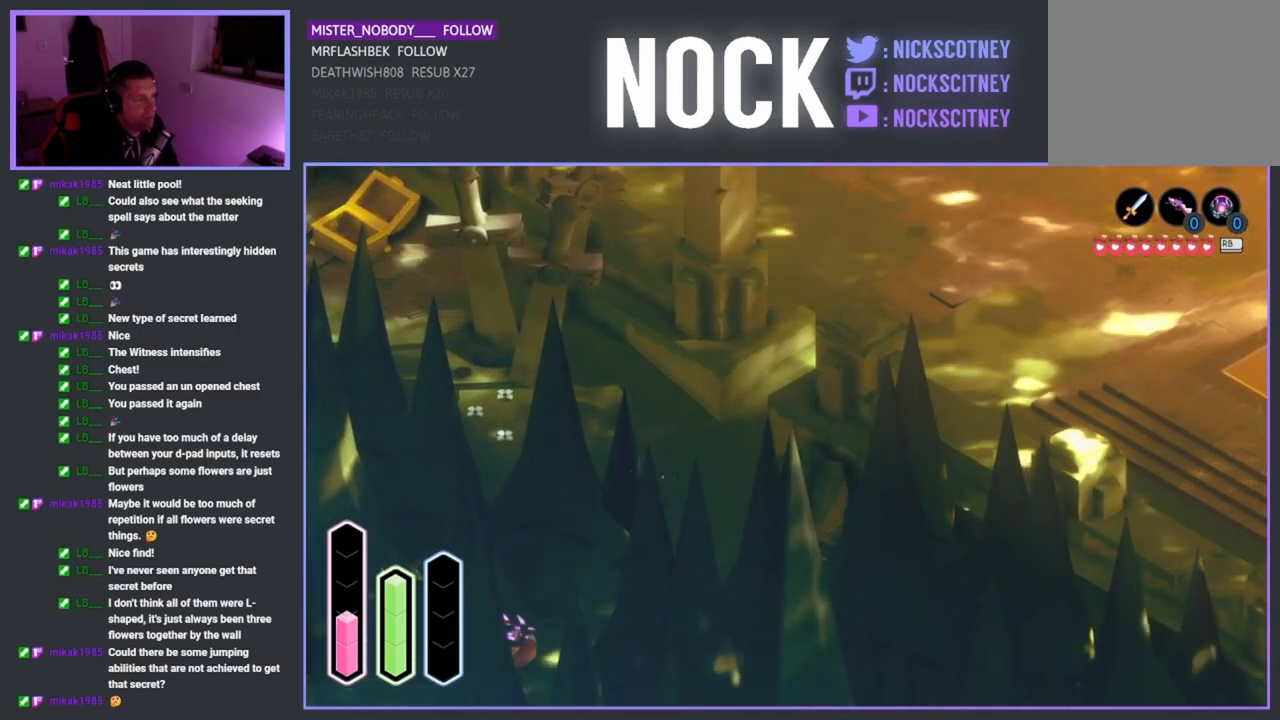
Gameplay with a controller (PlayStation layout); each line is a JSON object with the inputs held at the frame after it. "events" lists button and stick changes between this image and that frame as [ms after this image, input, new state], when the widget could be followed in between.
{"buttons": [], "left_stick": "down-left", "right_stick": "center", "events": []}
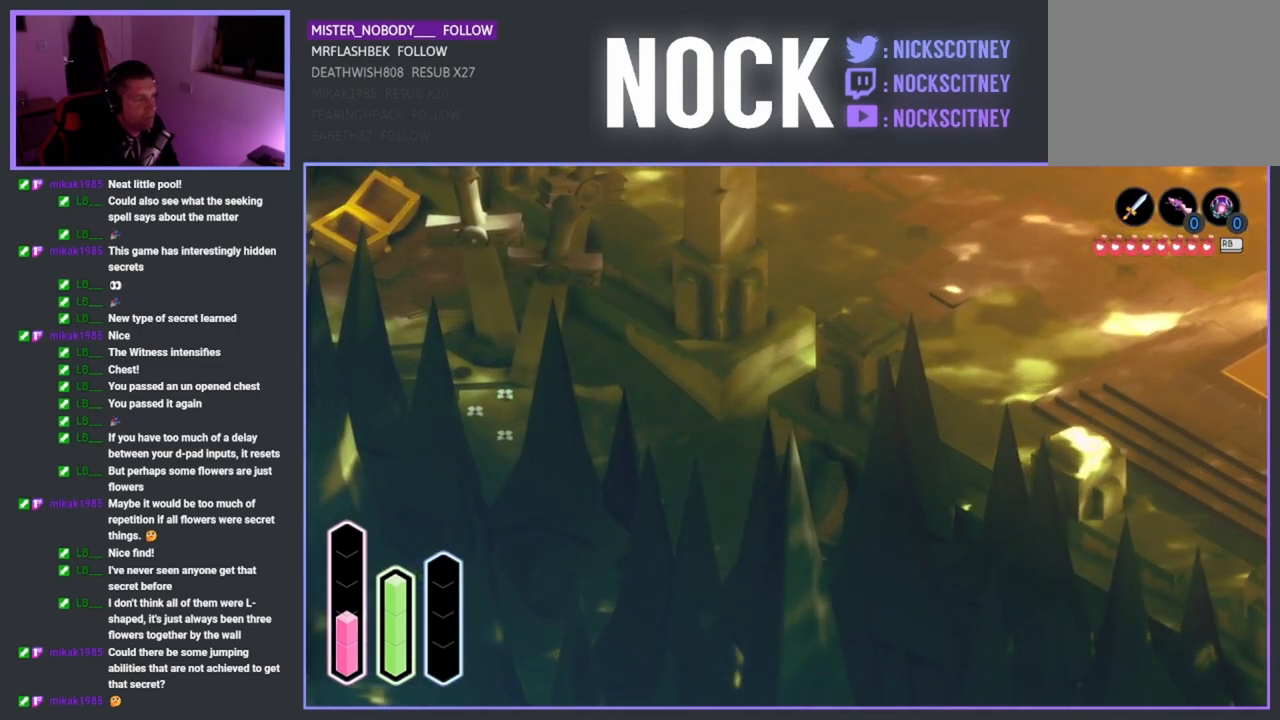
{"buttons": [], "left_stick": "down-left", "right_stick": "center", "events": []}
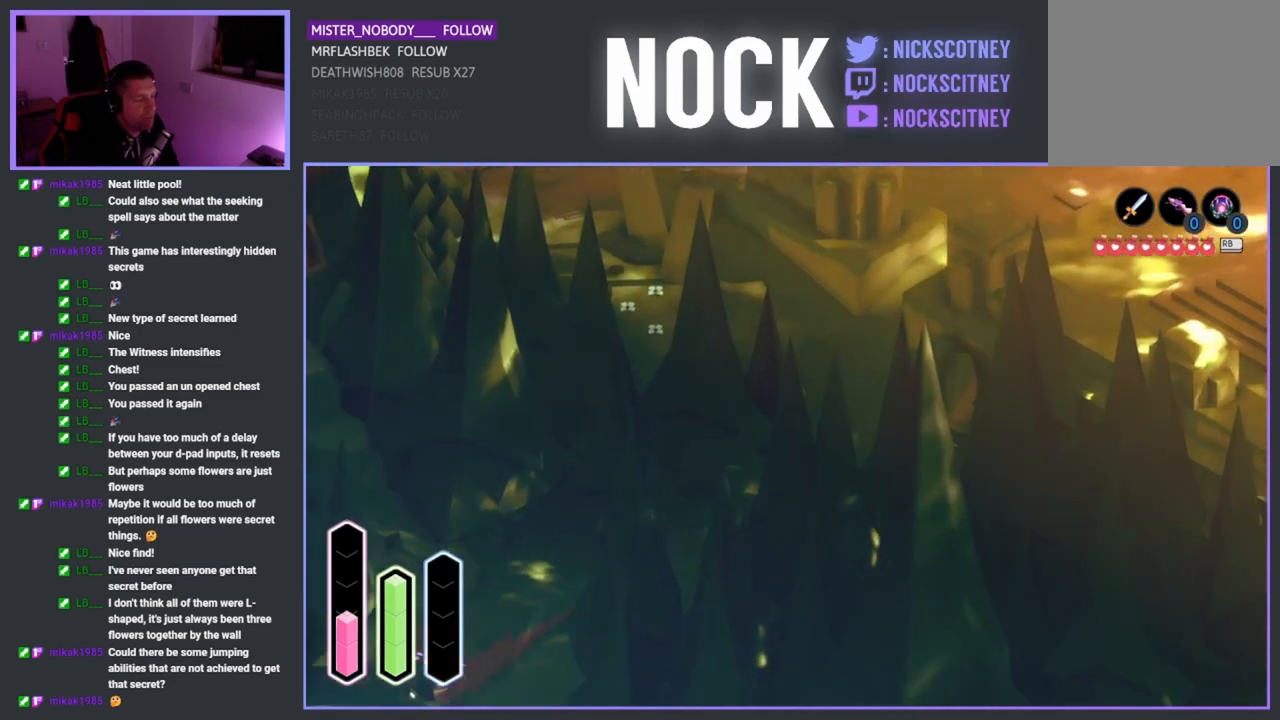
{"buttons": [], "left_stick": "down-left", "right_stick": "center", "events": []}
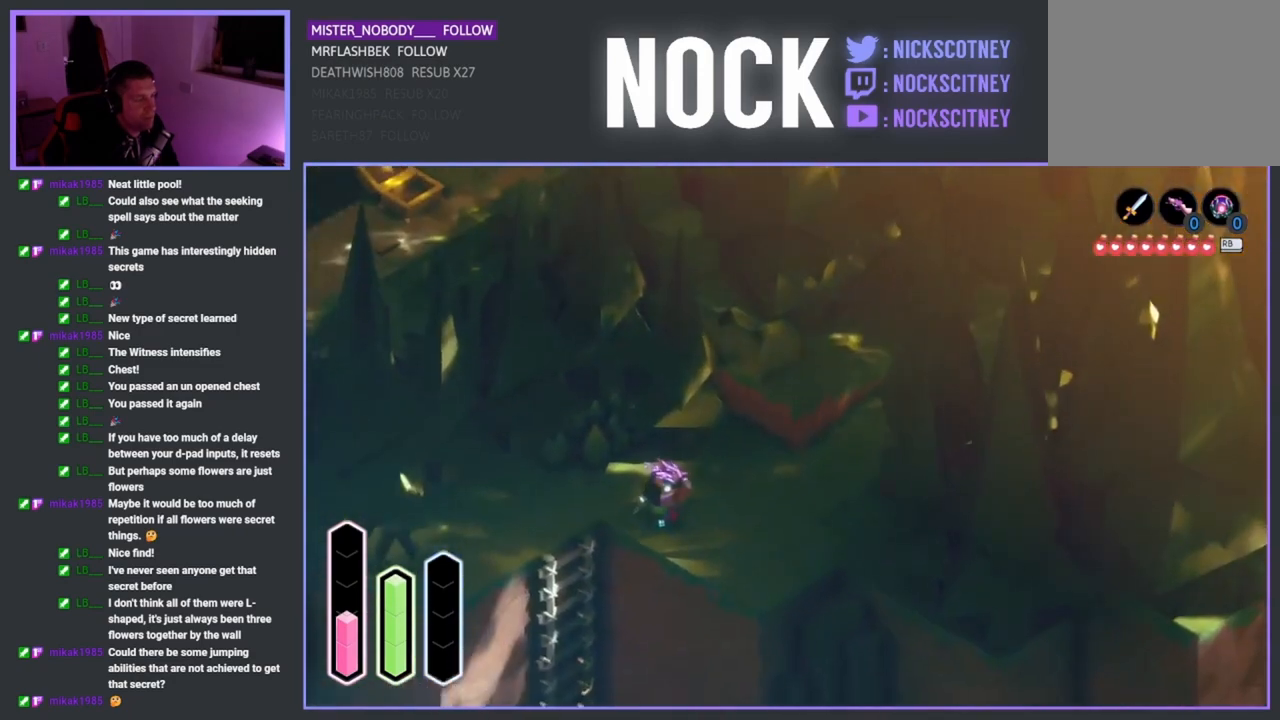
{"buttons": [], "left_stick": "up-left", "right_stick": "center", "events": [[100, "left_stick", "center"], [450, "left_stick", "up-left"]]}
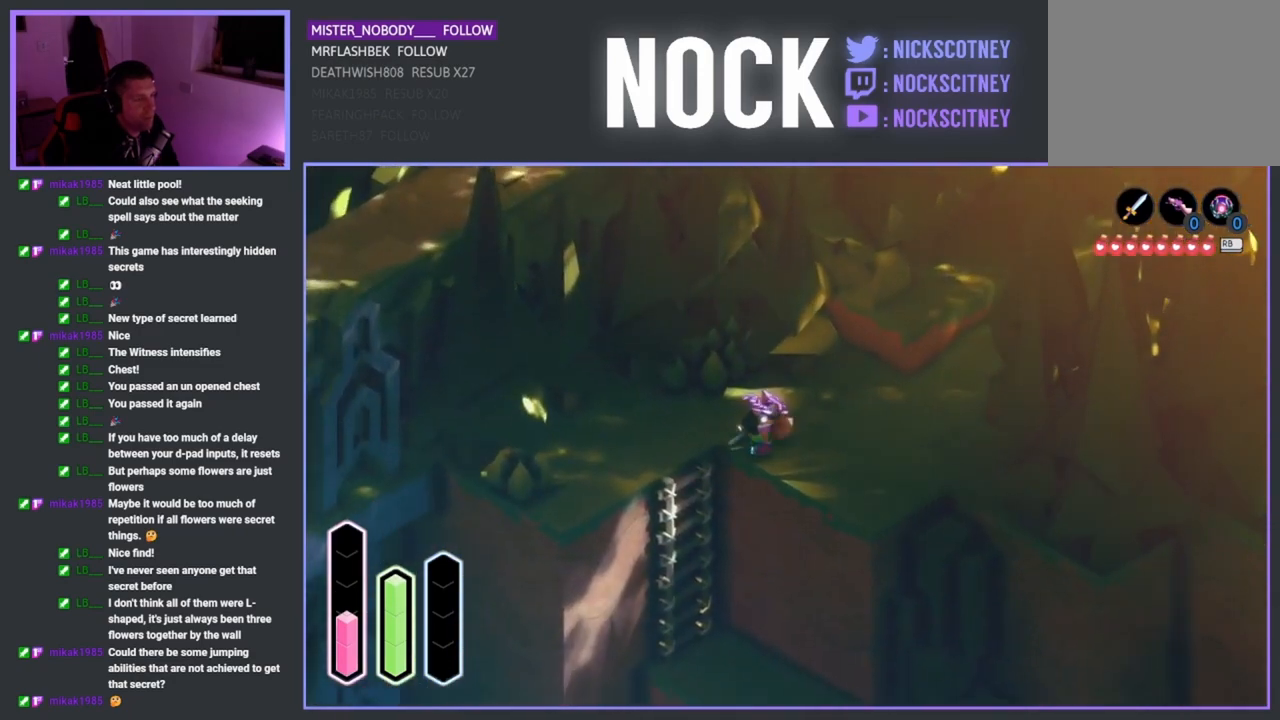
{"buttons": [], "left_stick": "down", "right_stick": "center", "events": [[367, "left_stick", "down-left"], [500, "left_stick", "down"]]}
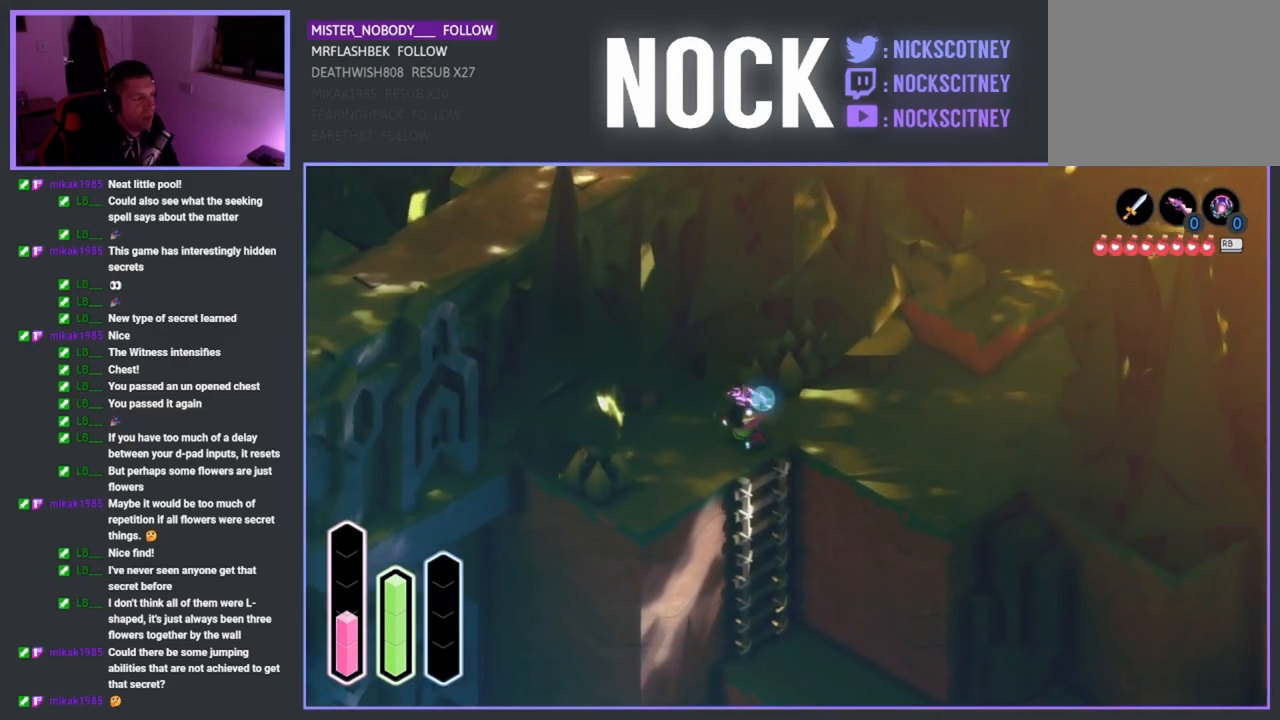
{"buttons": [], "left_stick": "down", "right_stick": "center", "events": [[183, "CROSS", "down"], [300, "CROSS", "up"]]}
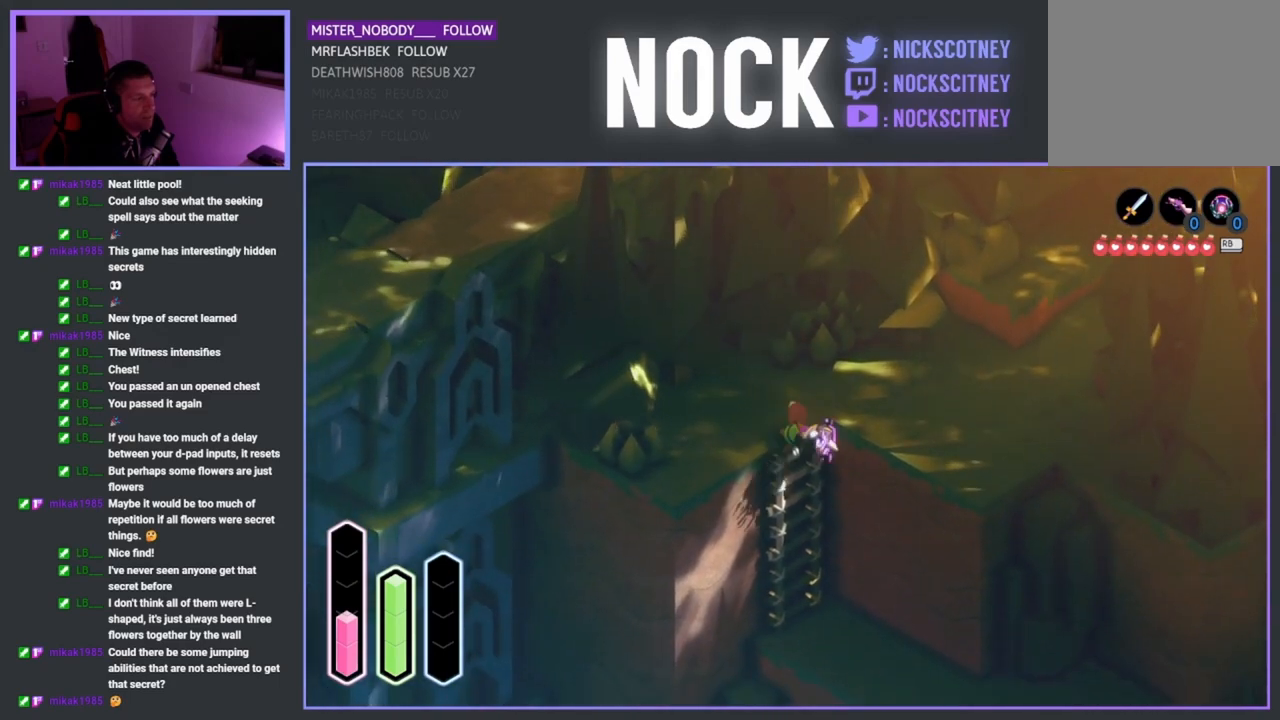
{"buttons": [], "left_stick": "down", "right_stick": "center", "events": []}
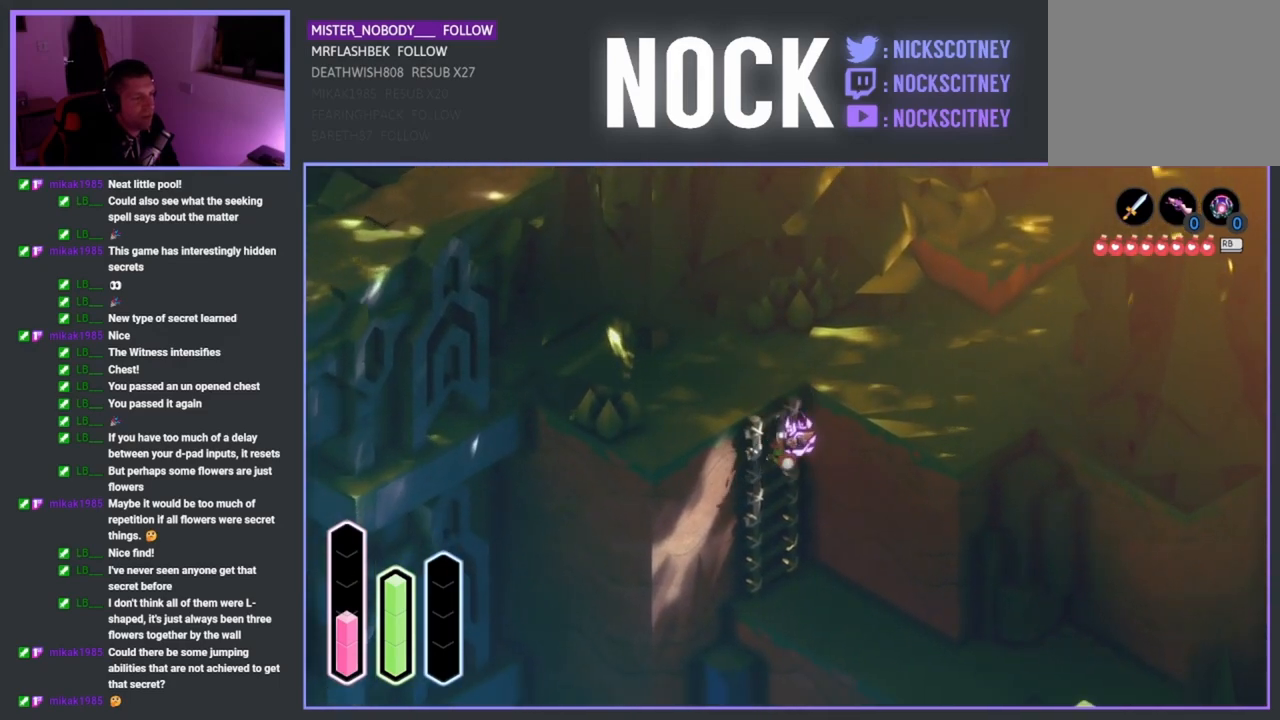
{"buttons": [], "left_stick": "down", "right_stick": "center", "events": []}
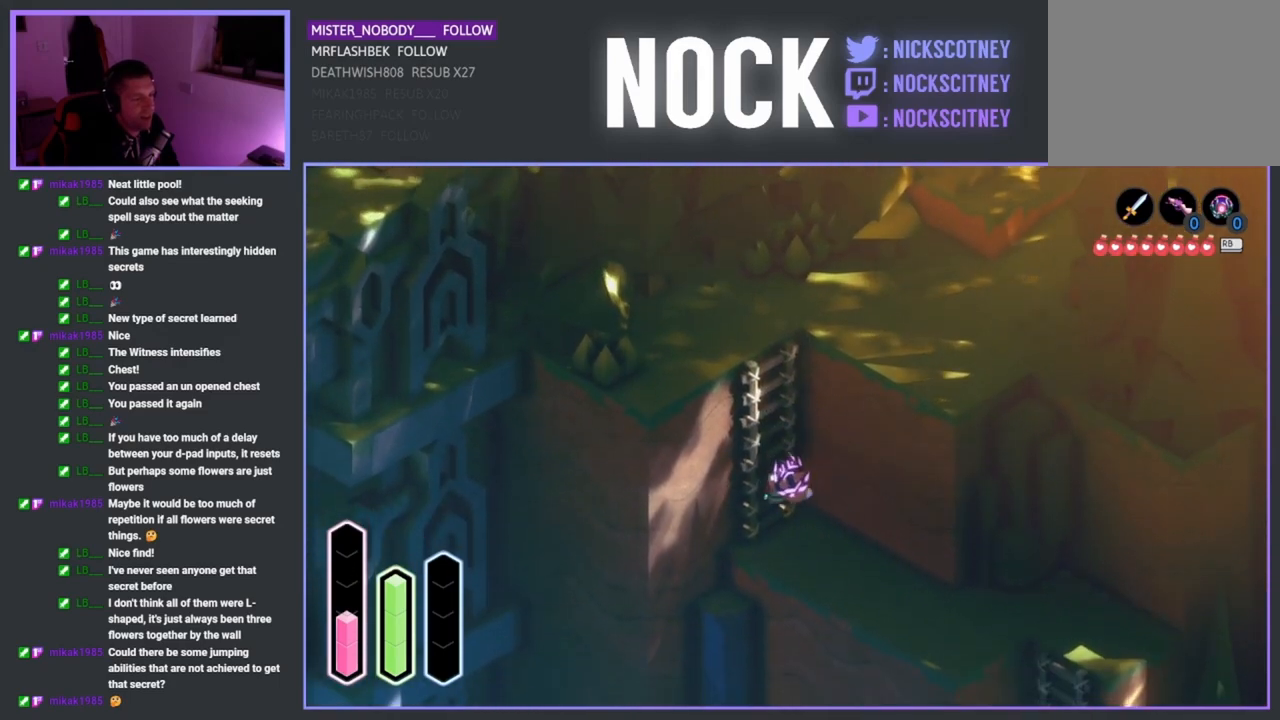
{"buttons": [], "left_stick": "down-right", "right_stick": "center", "events": [[250, "left_stick", "down-right"]]}
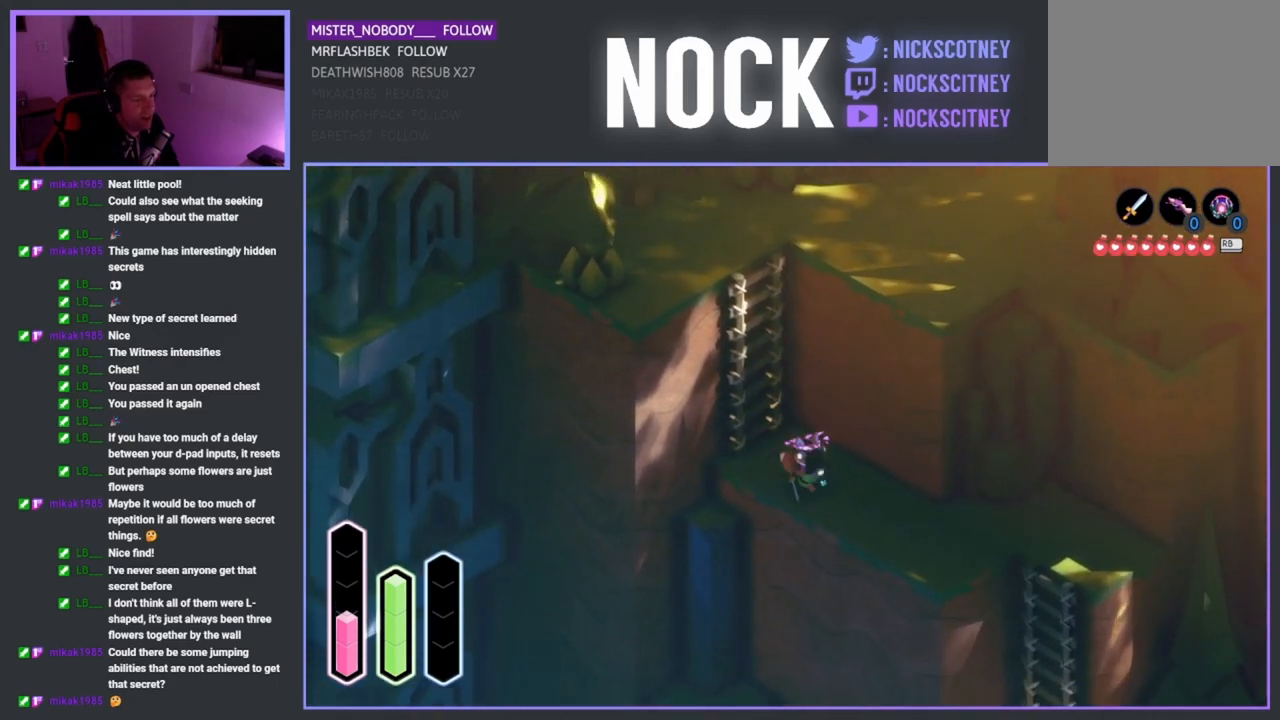
{"buttons": [], "left_stick": "right", "right_stick": "center", "events": [[100, "CROSS", "down"], [233, "CROSS", "up"], [383, "left_stick", "right"]]}
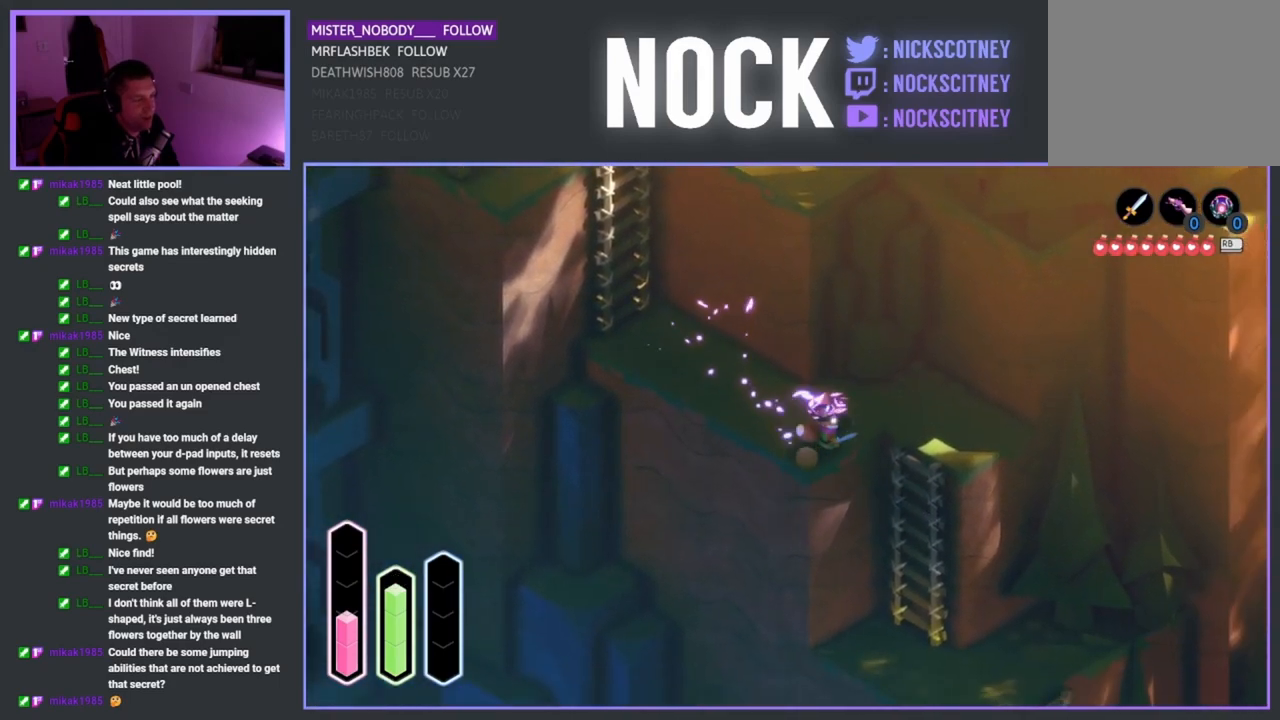
{"buttons": [], "left_stick": "down-right", "right_stick": "center", "events": [[100, "left_stick", "up-right"], [350, "left_stick", "down-right"]]}
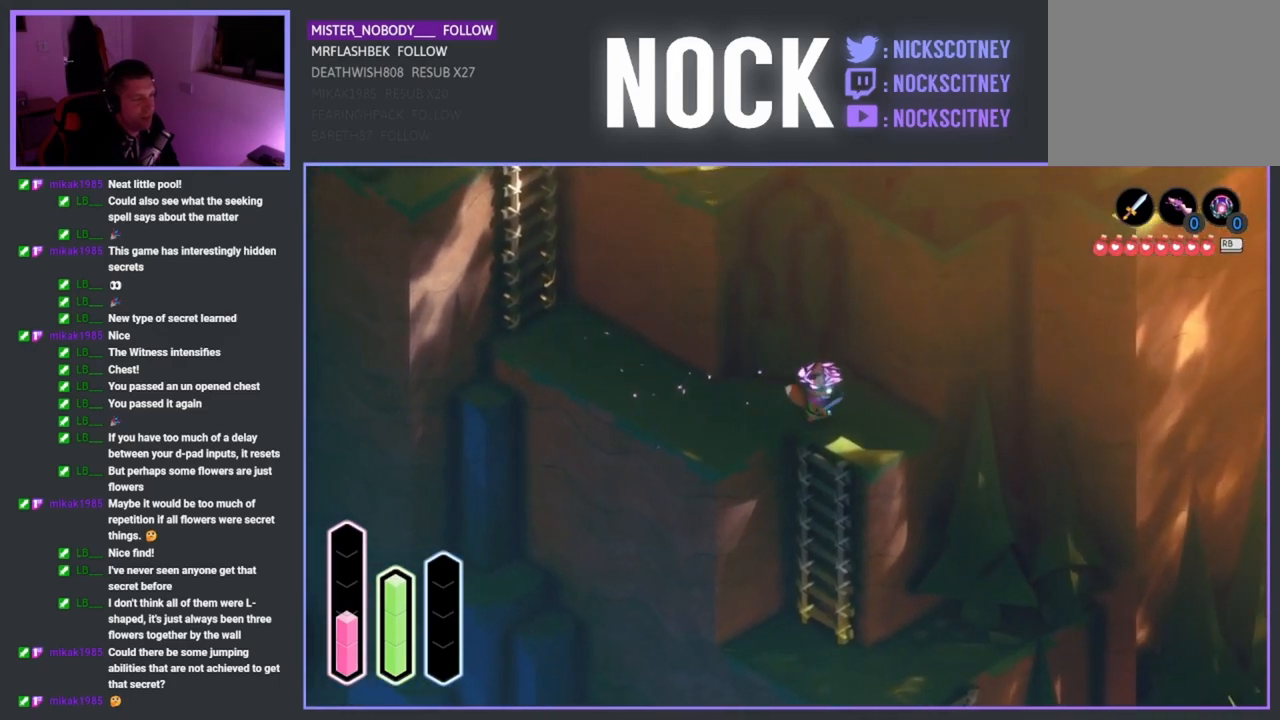
{"buttons": [], "left_stick": "down", "right_stick": "center", "events": [[200, "left_stick", "down"], [333, "CROSS", "down"], [467, "CROSS", "up"]]}
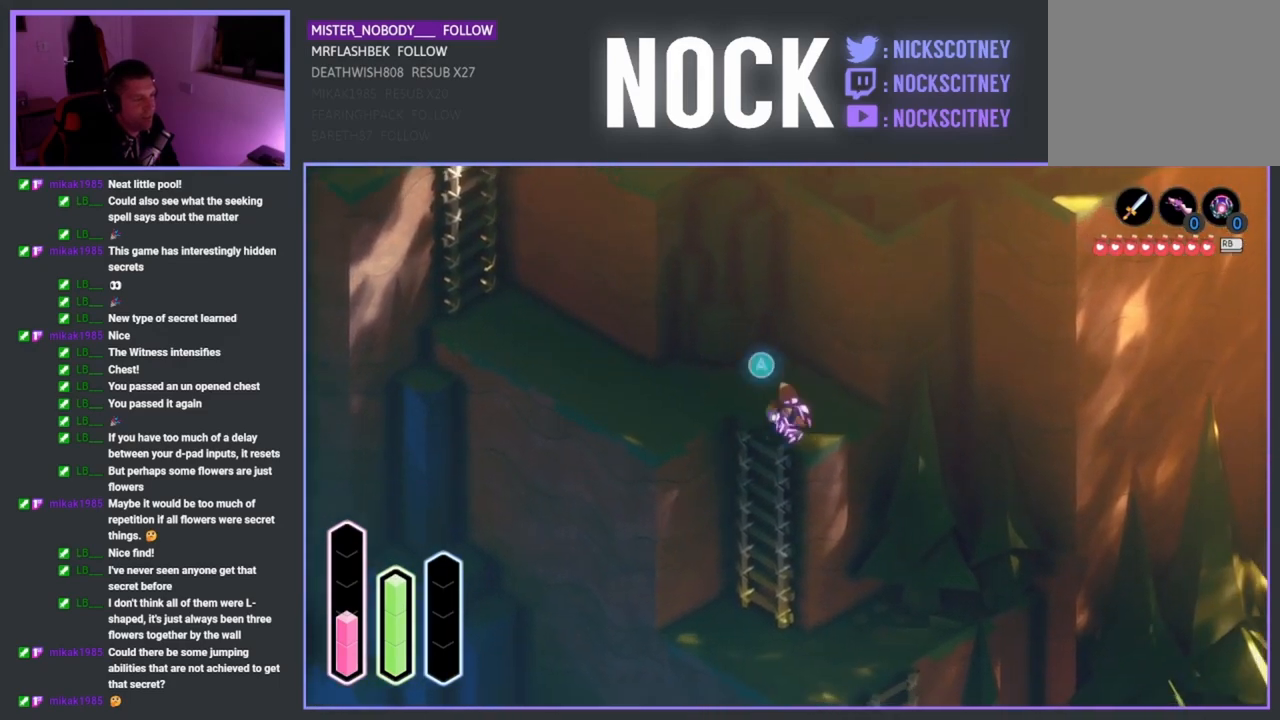
{"buttons": [], "left_stick": "down", "right_stick": "center", "events": []}
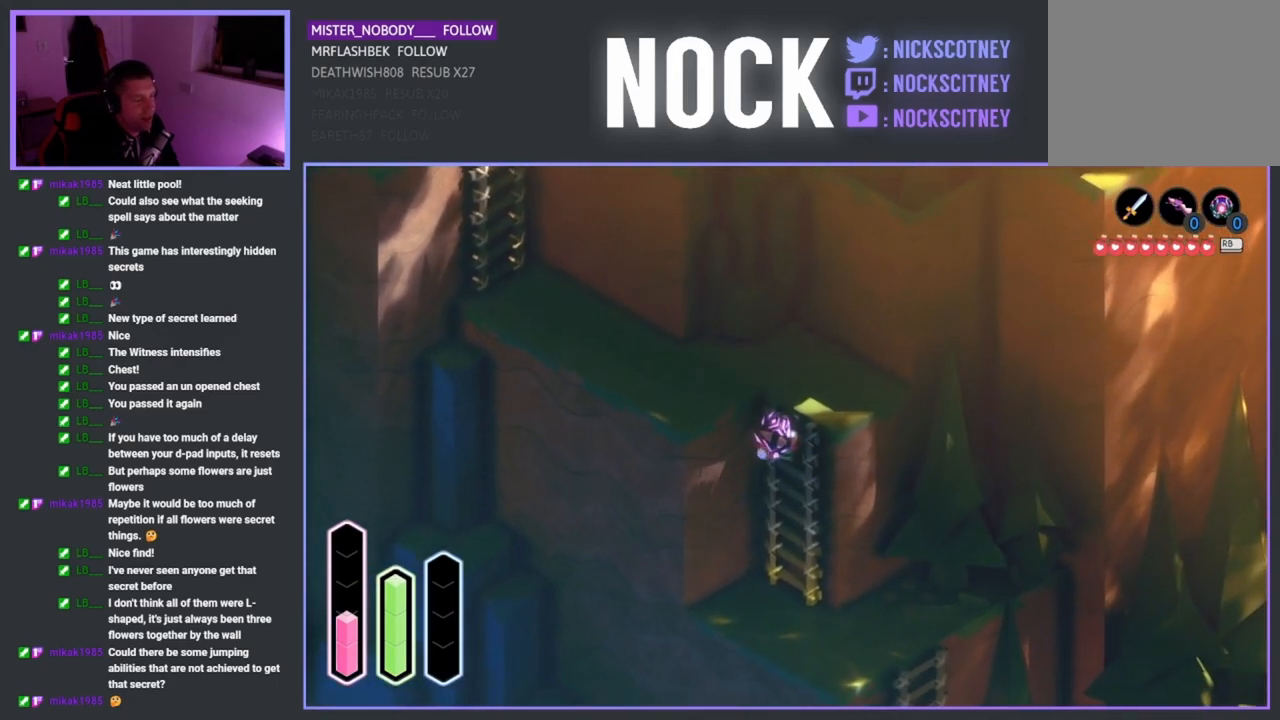
{"buttons": [], "left_stick": "down", "right_stick": "center", "events": []}
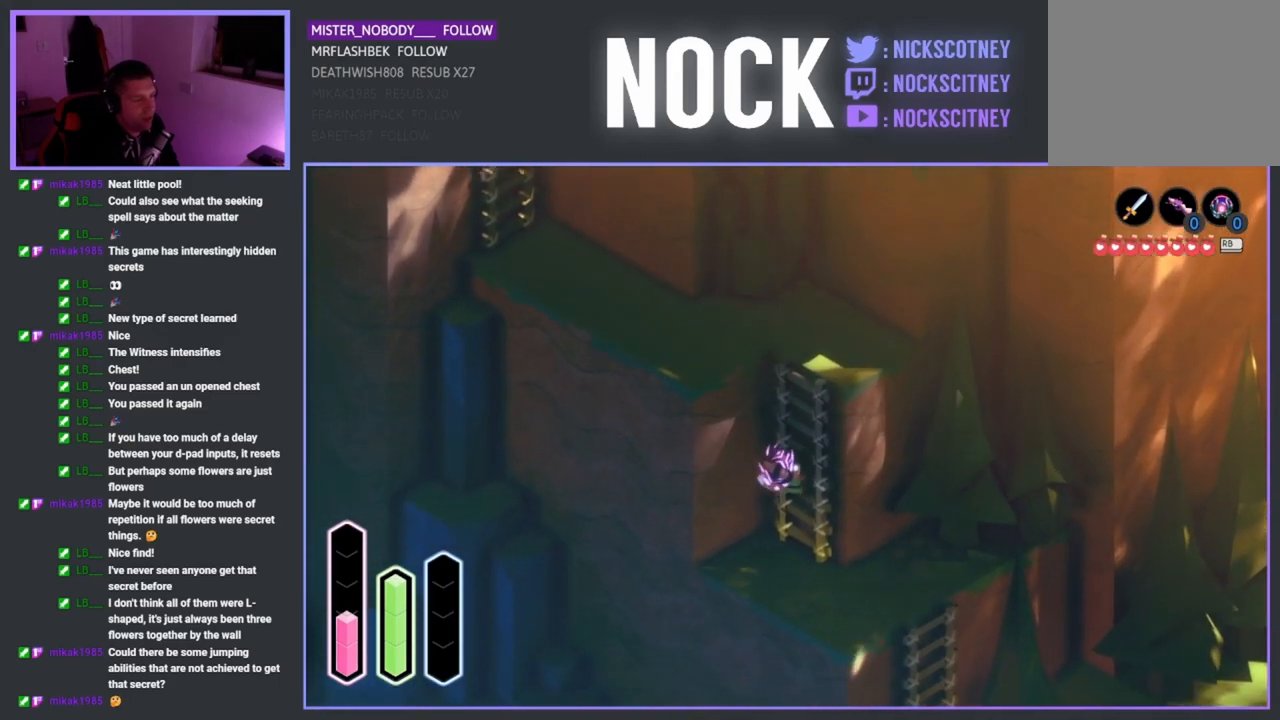
{"buttons": [], "left_stick": "down-right", "right_stick": "center", "events": [[400, "left_stick", "down-right"]]}
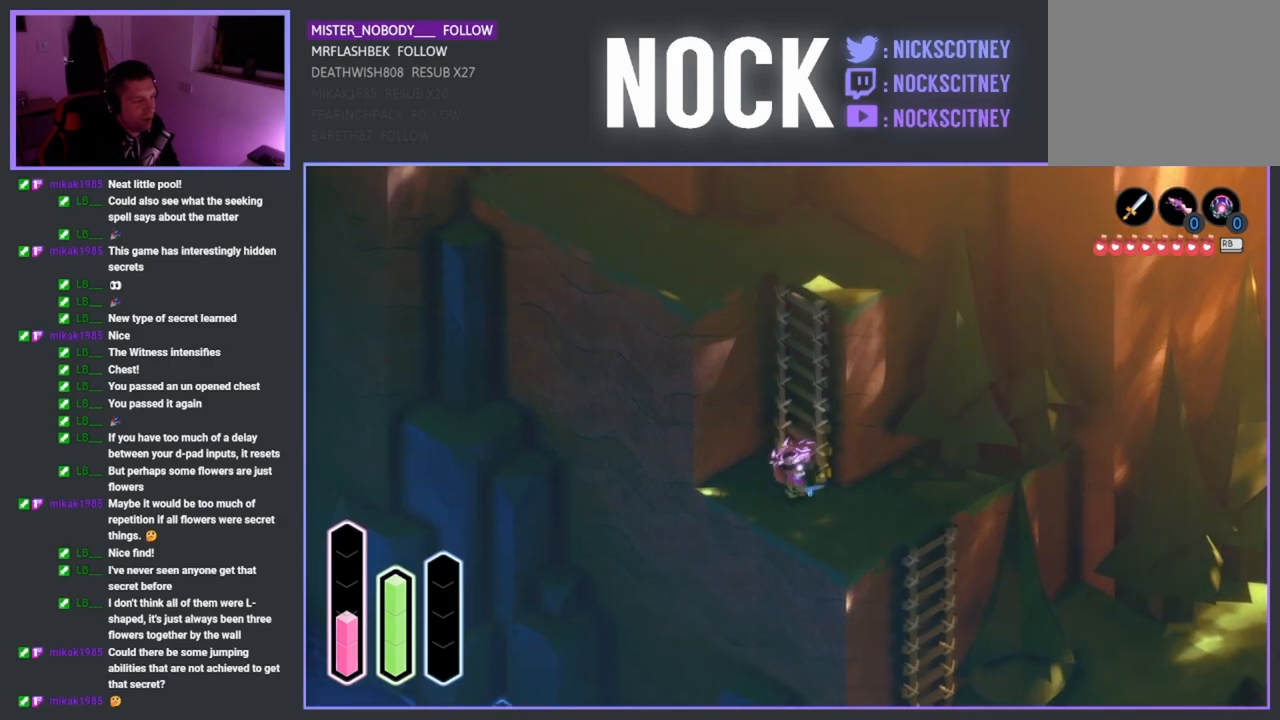
{"buttons": [], "left_stick": "down-right", "right_stick": "center", "events": []}
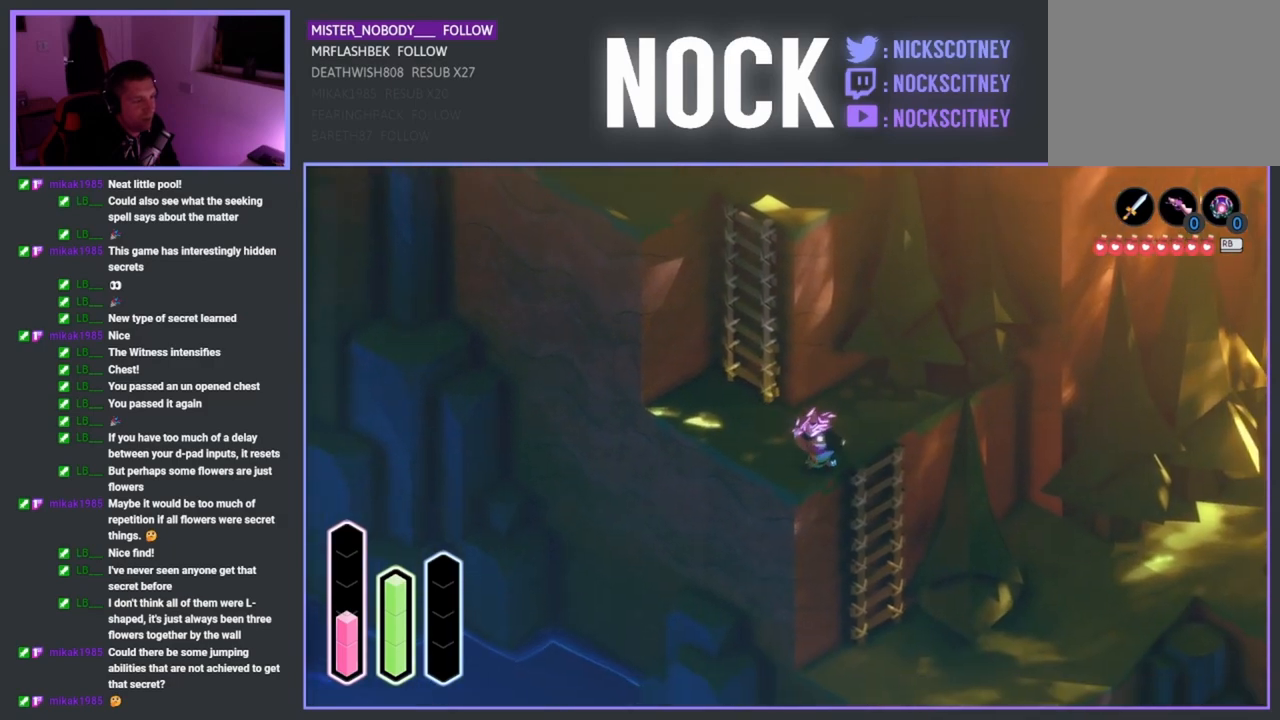
{"buttons": [], "left_stick": "down-right", "right_stick": "center", "events": [[117, "CROSS", "down"], [217, "CROSS", "up"]]}
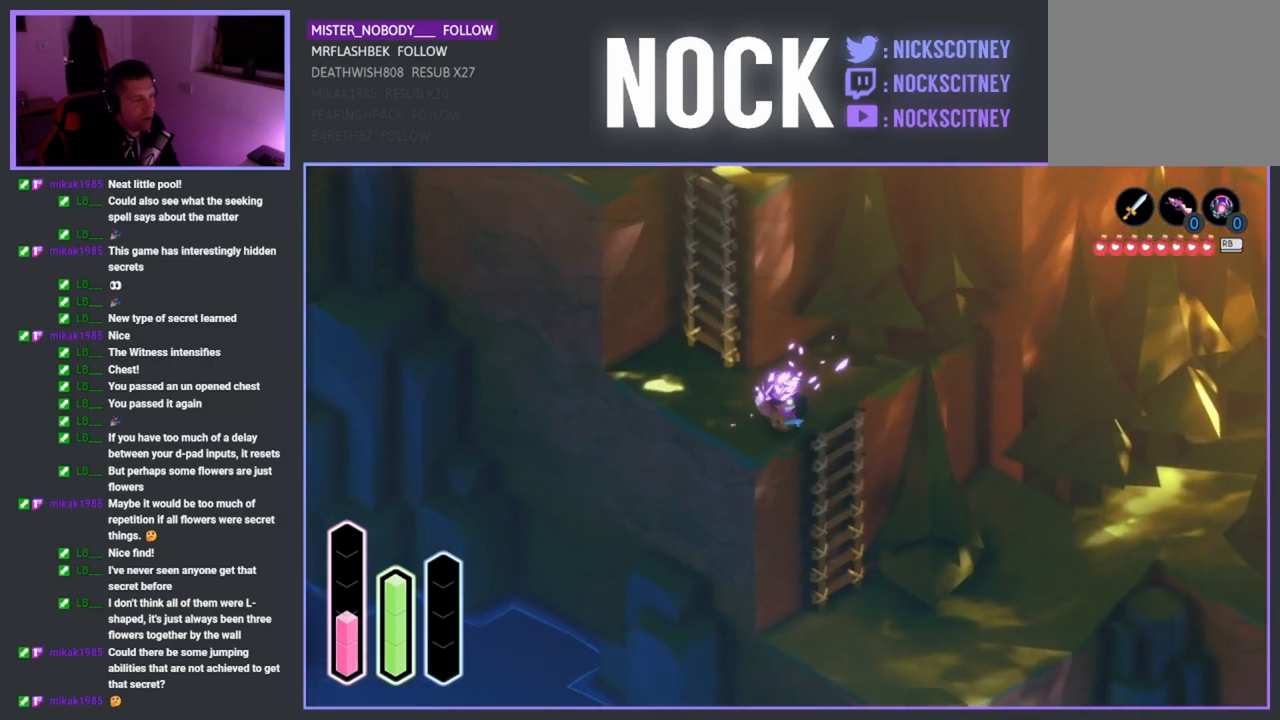
{"buttons": [], "left_stick": "down-right", "right_stick": "center", "events": [[200, "CROSS", "down"], [367, "CROSS", "up"]]}
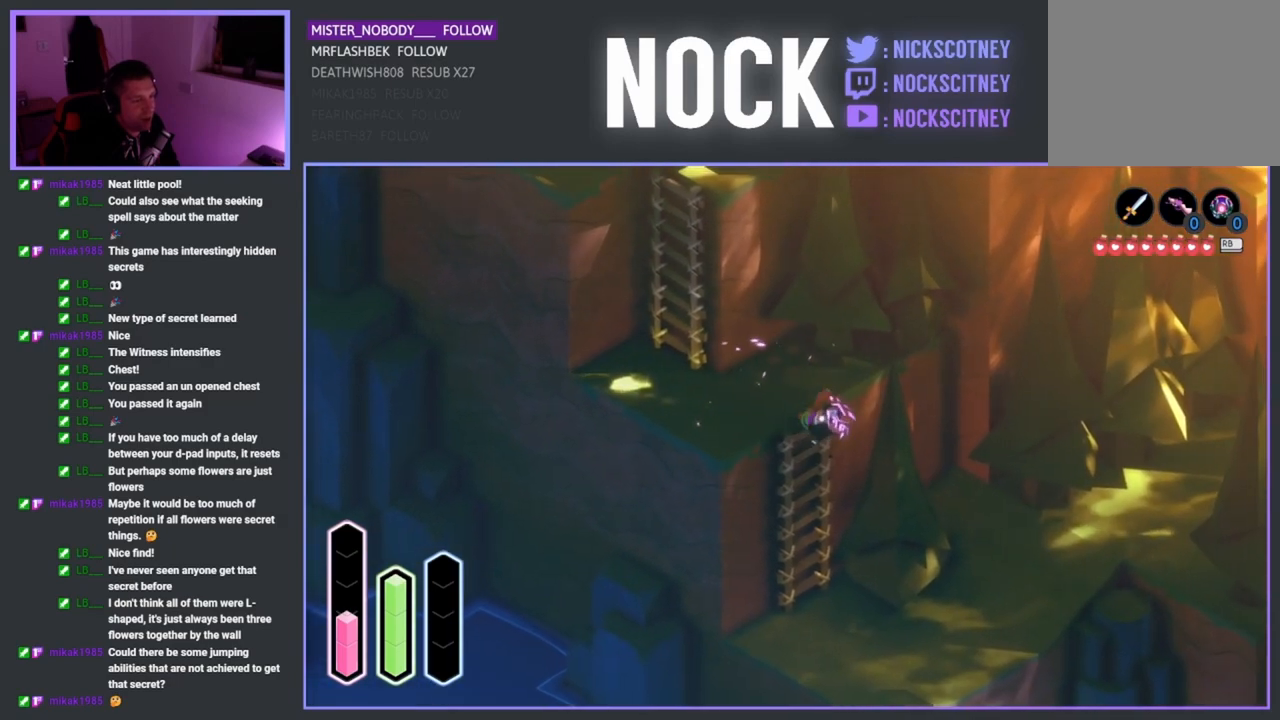
{"buttons": [], "left_stick": "down-right", "right_stick": "center", "events": []}
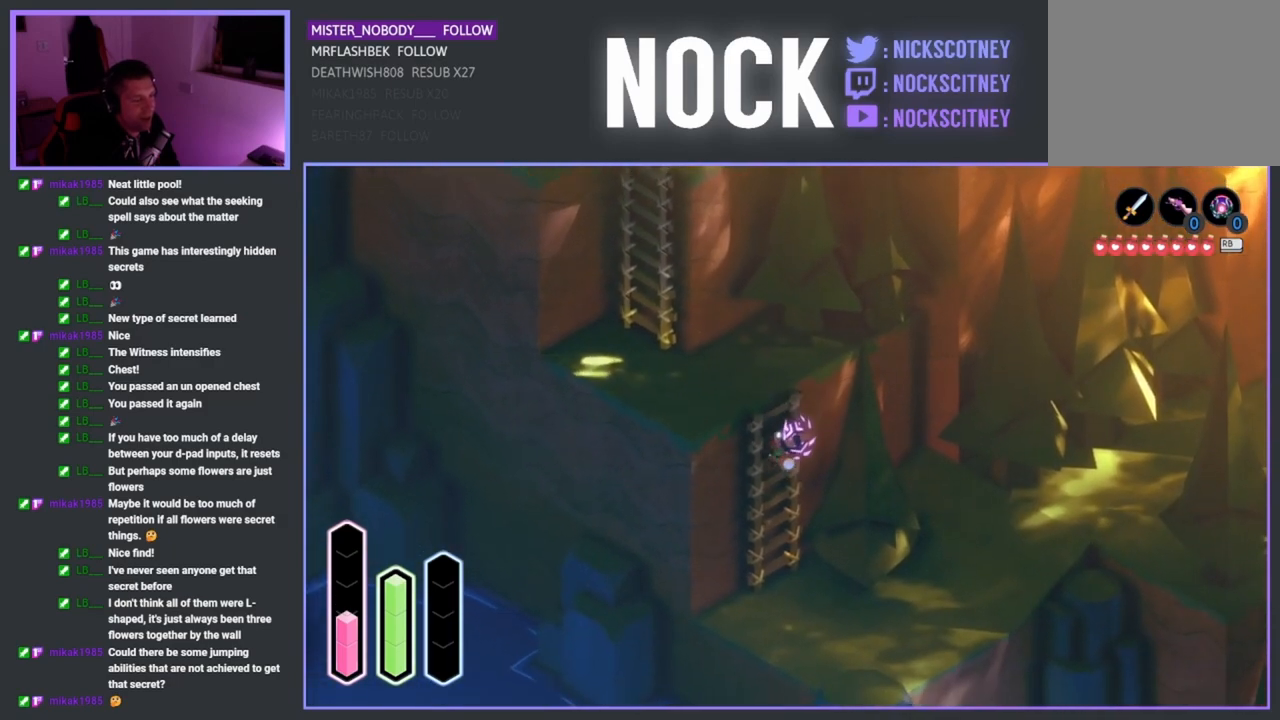
{"buttons": [], "left_stick": "down-right", "right_stick": "center", "events": []}
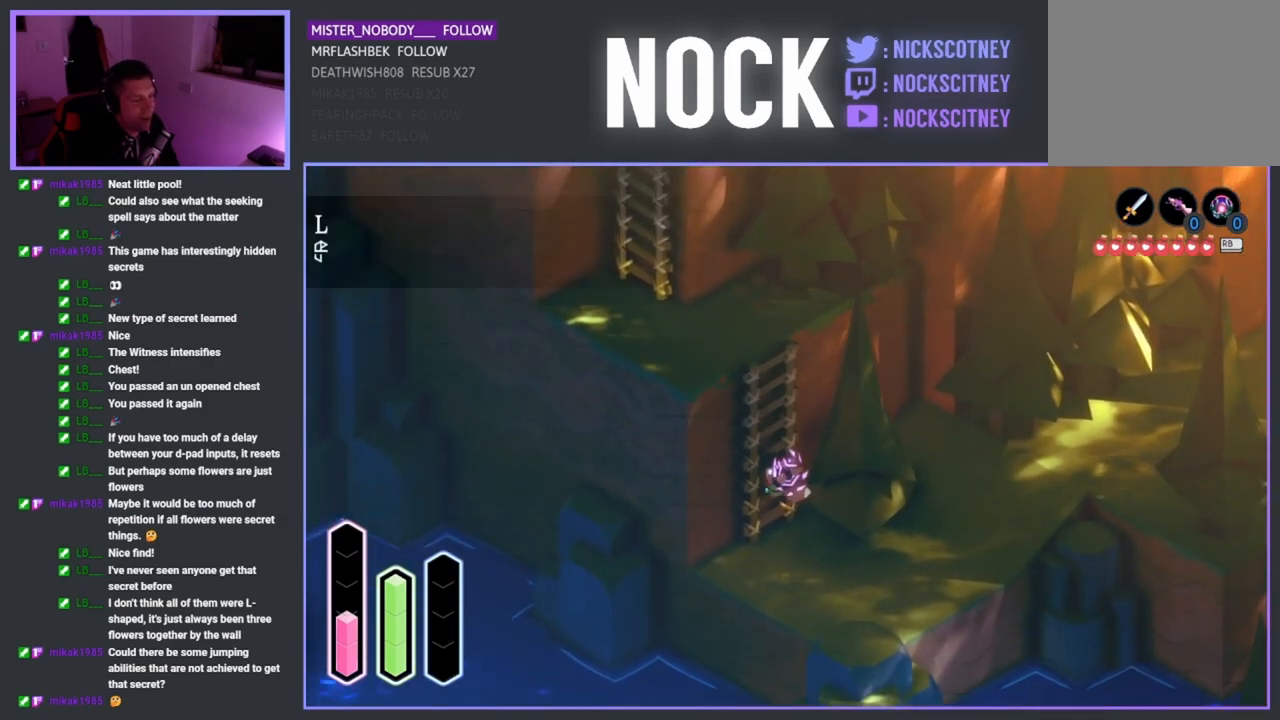
{"buttons": [], "left_stick": "down-right", "right_stick": "center", "events": []}
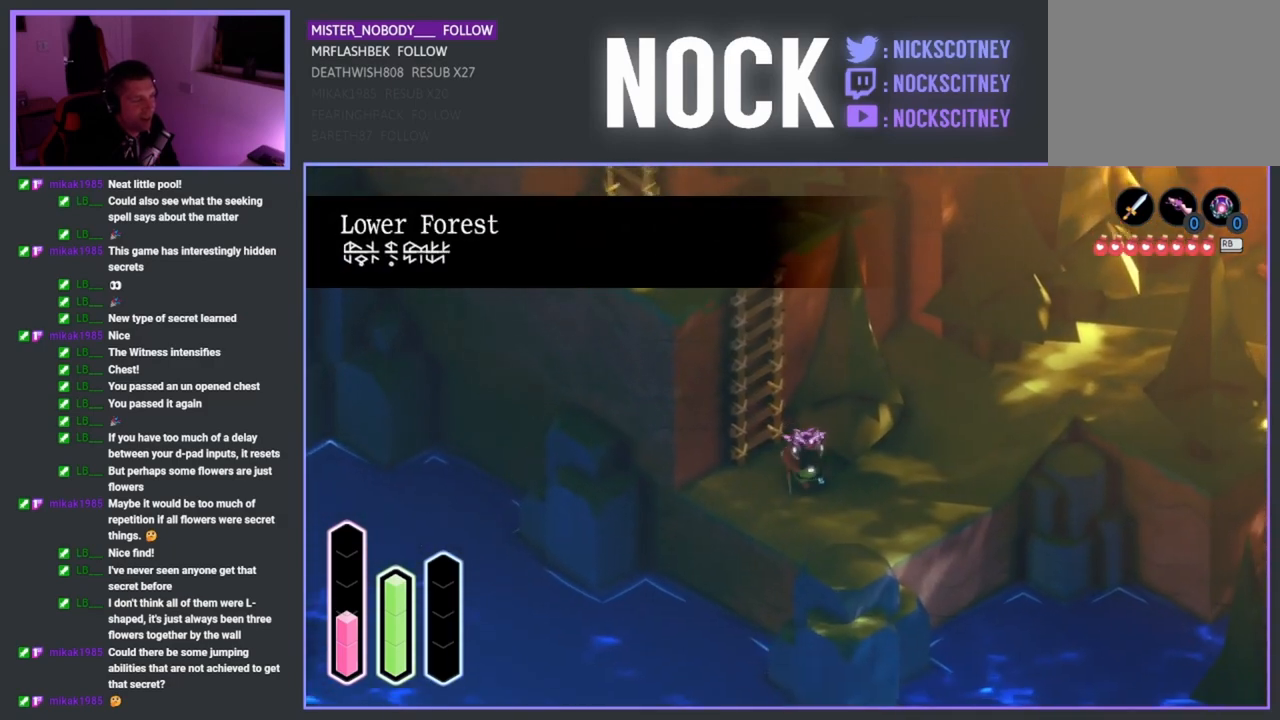
{"buttons": [], "left_stick": "left", "right_stick": "center", "events": [[167, "left_stick", "center"], [450, "left_stick", "left"]]}
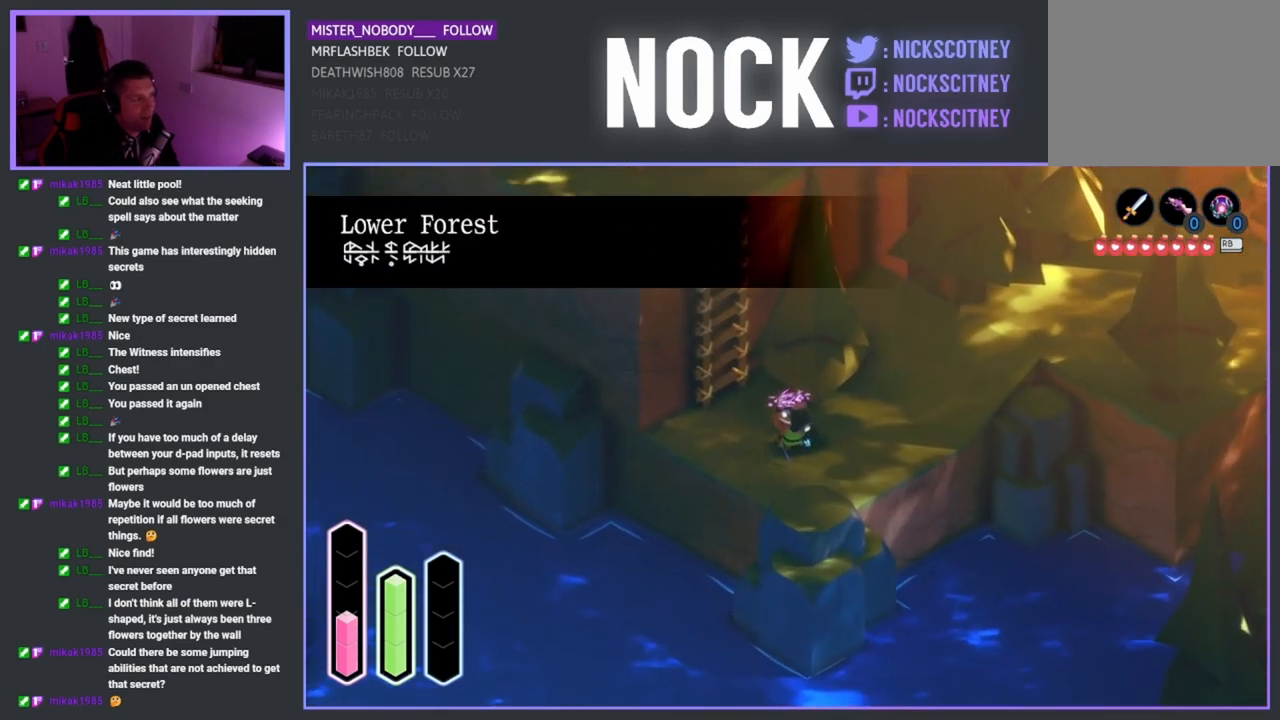
{"buttons": [], "left_stick": "left", "right_stick": "center", "events": [[283, "CROSS", "down"], [433, "CROSS", "up"]]}
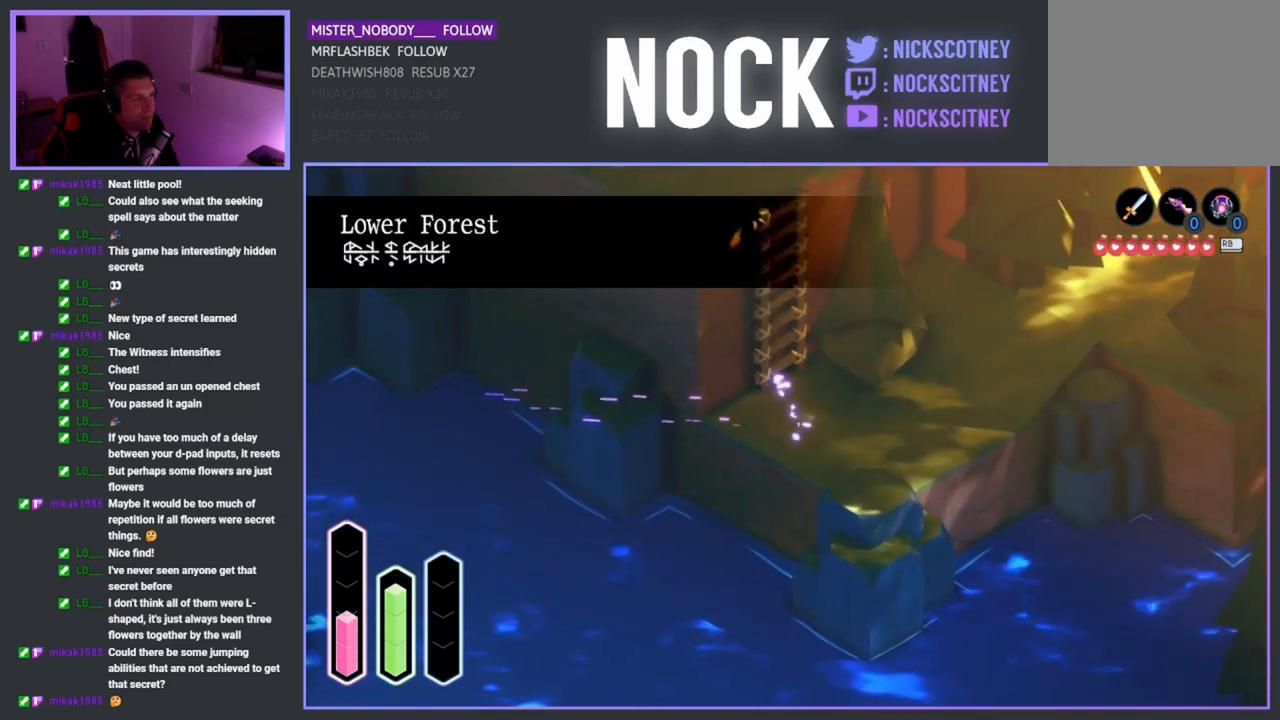
{"buttons": [], "left_stick": "left", "right_stick": "center", "events": [[233, "CROSS", "down"], [350, "CROSS", "up"]]}
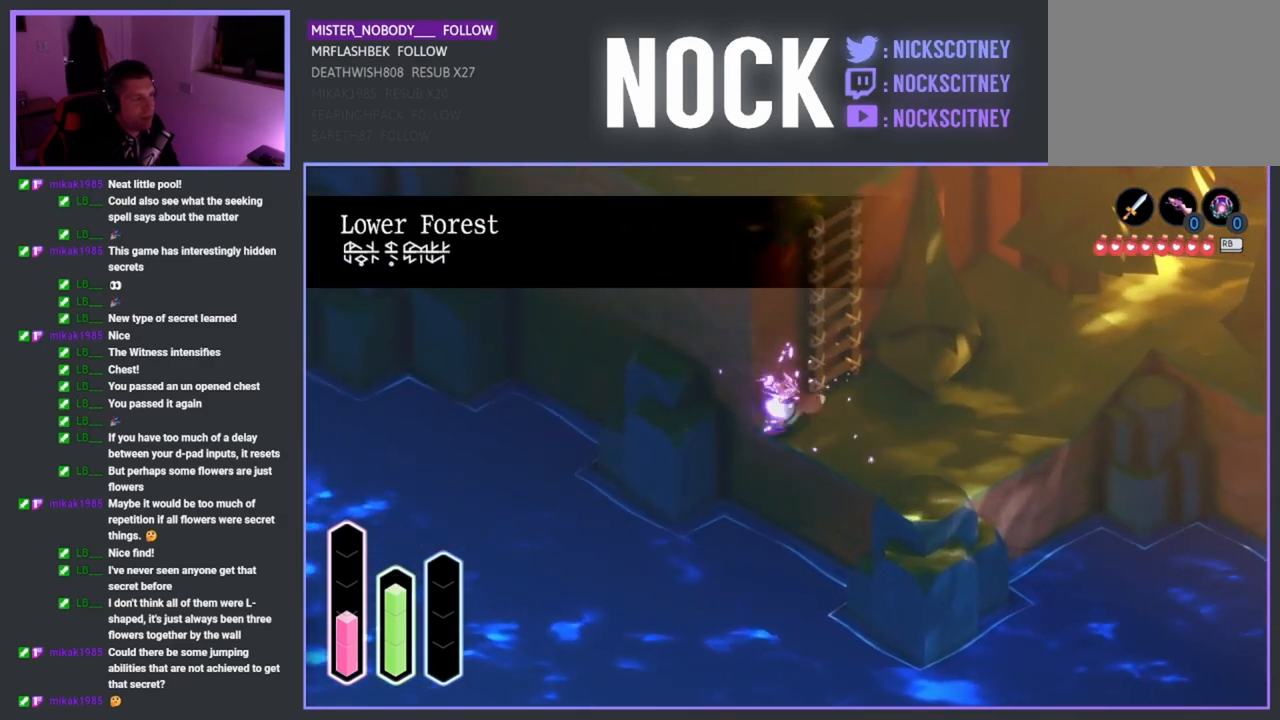
{"buttons": [], "left_stick": "down-right", "right_stick": "center", "events": [[83, "left_stick", "down"], [133, "left_stick", "down-right"]]}
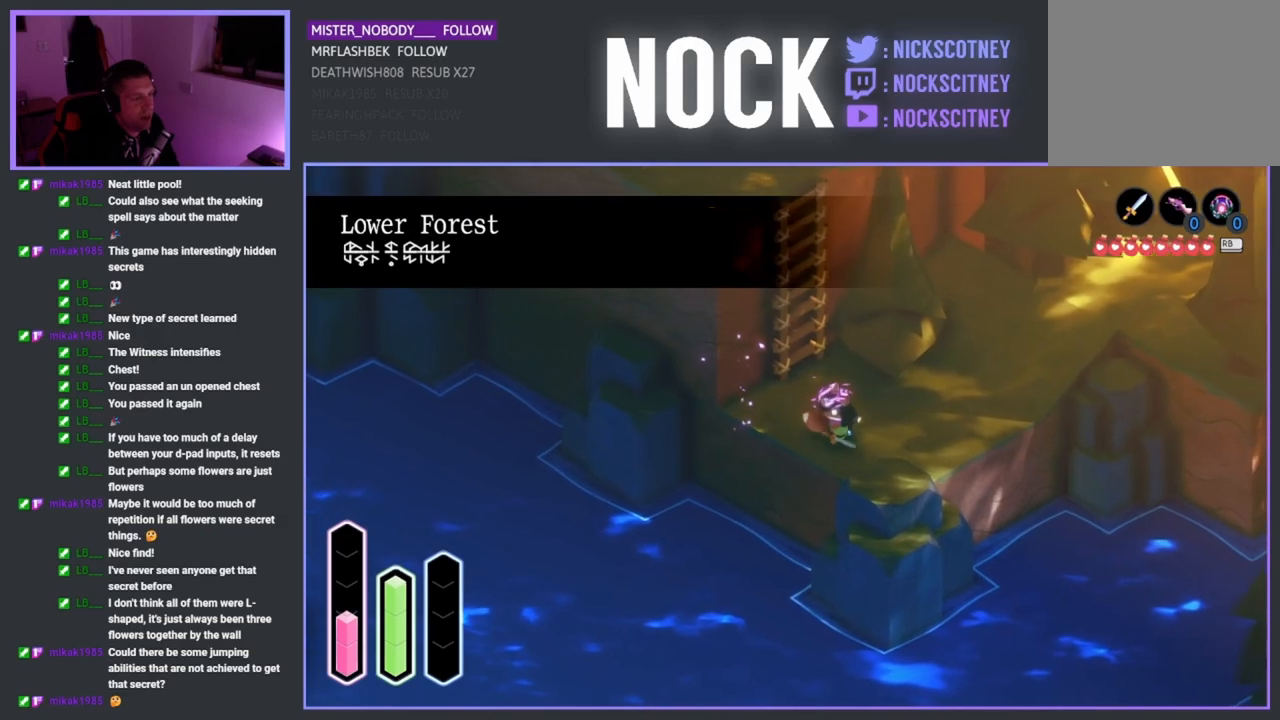
{"buttons": [], "left_stick": "up-right", "right_stick": "center", "events": [[33, "left_stick", "up-right"], [133, "CROSS", "down"], [300, "CROSS", "up"]]}